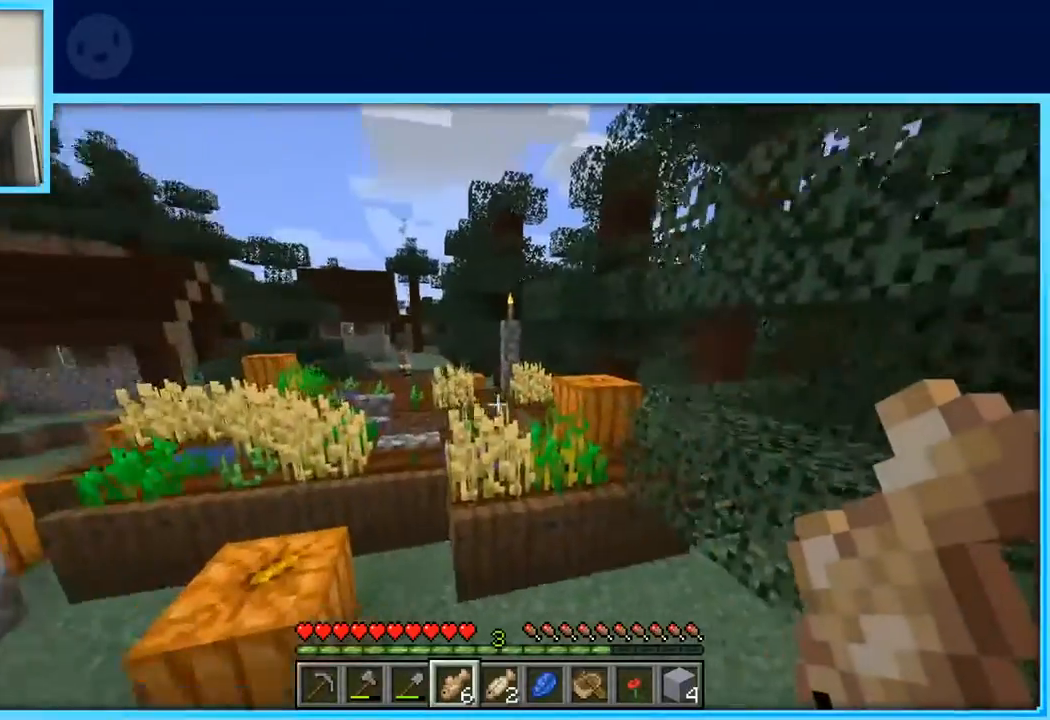
Gameplay with keyboard and mouse; each line is a JSON object with the keys held at the frame after it. "events" lists presses ("down") and releases ("up") of "a", "d", "s", "space" and "w" between this image and that frame as [ms after this image, input, new state], when the widget could be followed in between. No other keys are recorded. Mouse buttons are not recorded. Not read: mouse_move.
{"keys": ["w"], "events": [[83, "a", "down"], [417, "a", "up"]]}
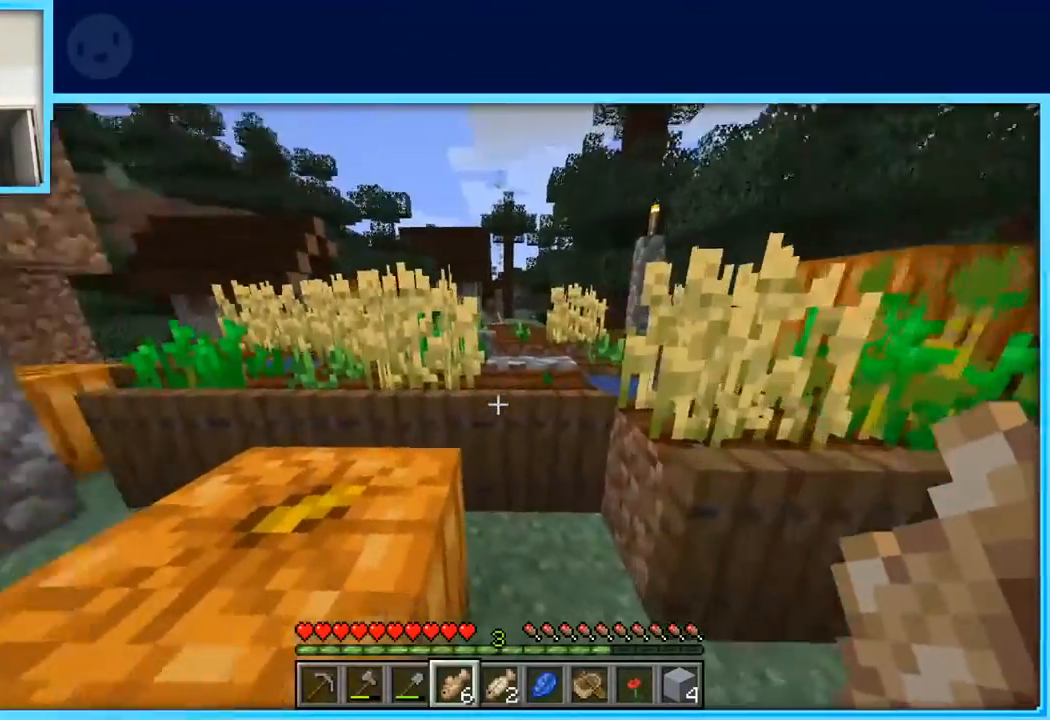
{"keys": ["w"], "events": []}
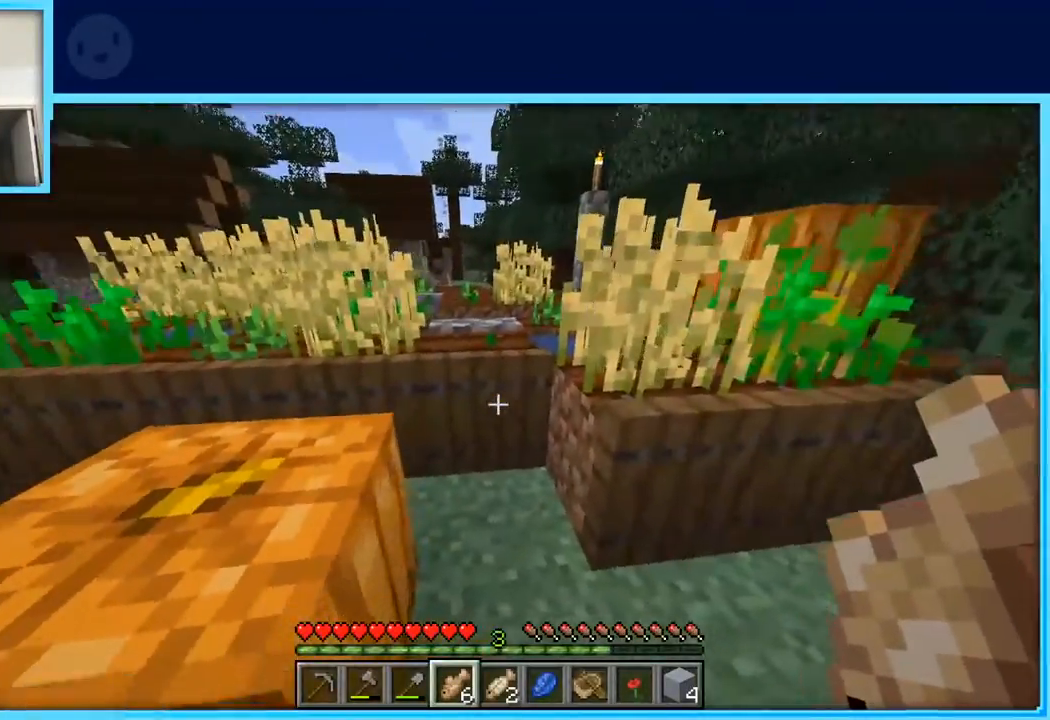
{"keys": ["space", "w"], "events": [[67, "a", "down"], [167, "a", "up"], [400, "space", "down"]]}
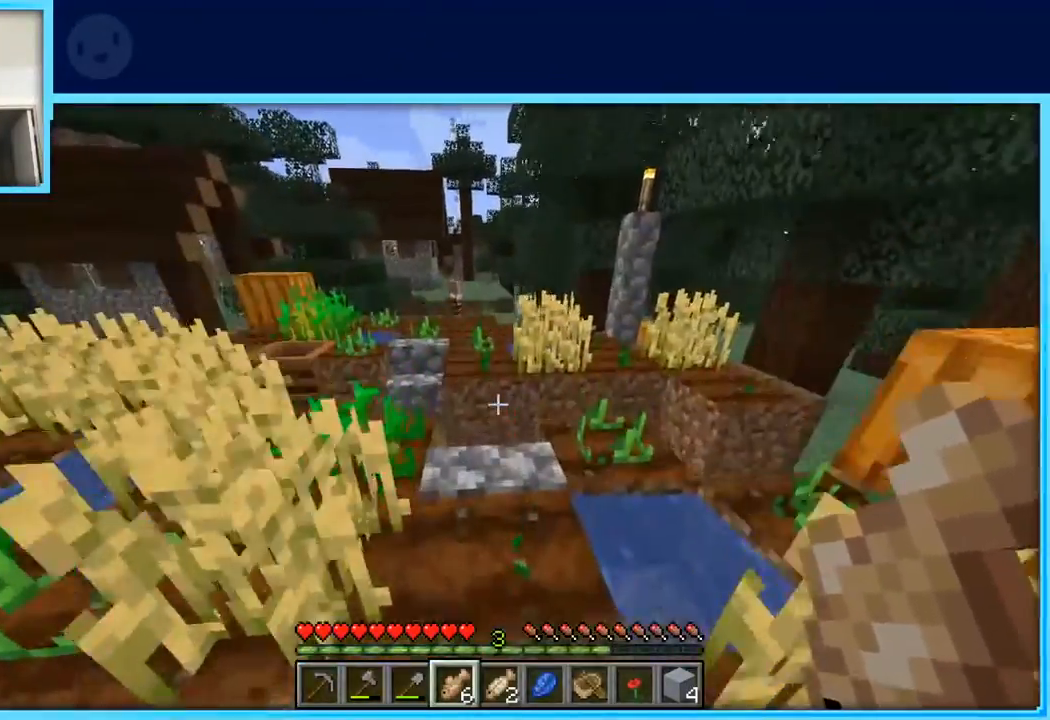
{"keys": ["w"], "events": [[33, "space", "up"]]}
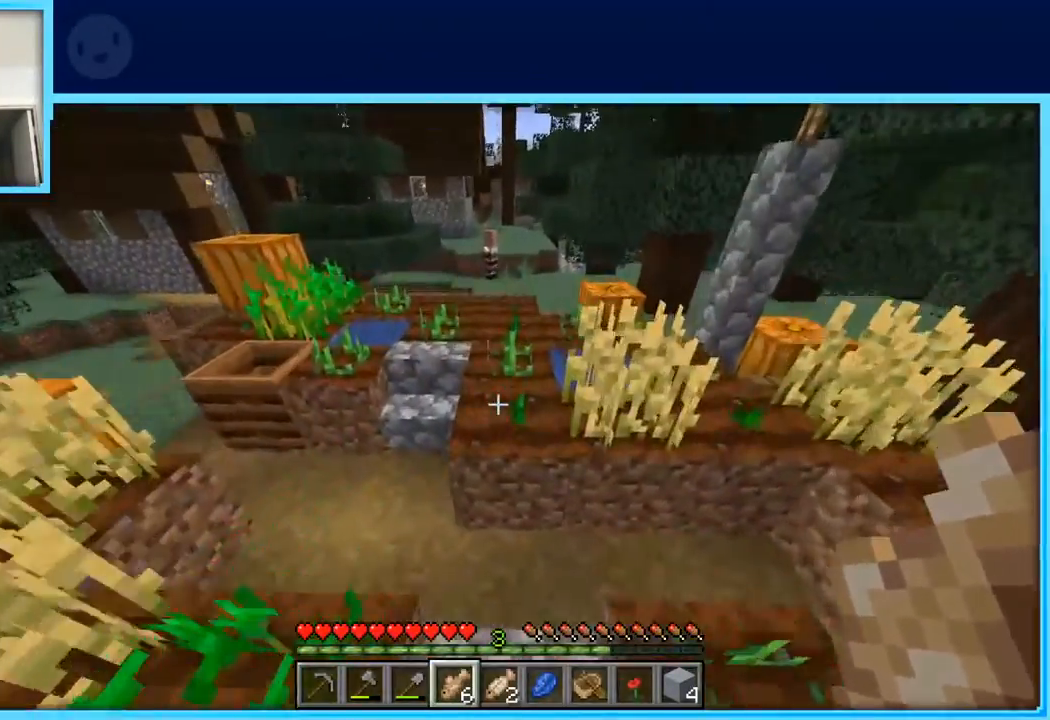
{"keys": ["w"], "events": [[100, "space", "down"], [233, "space", "up"]]}
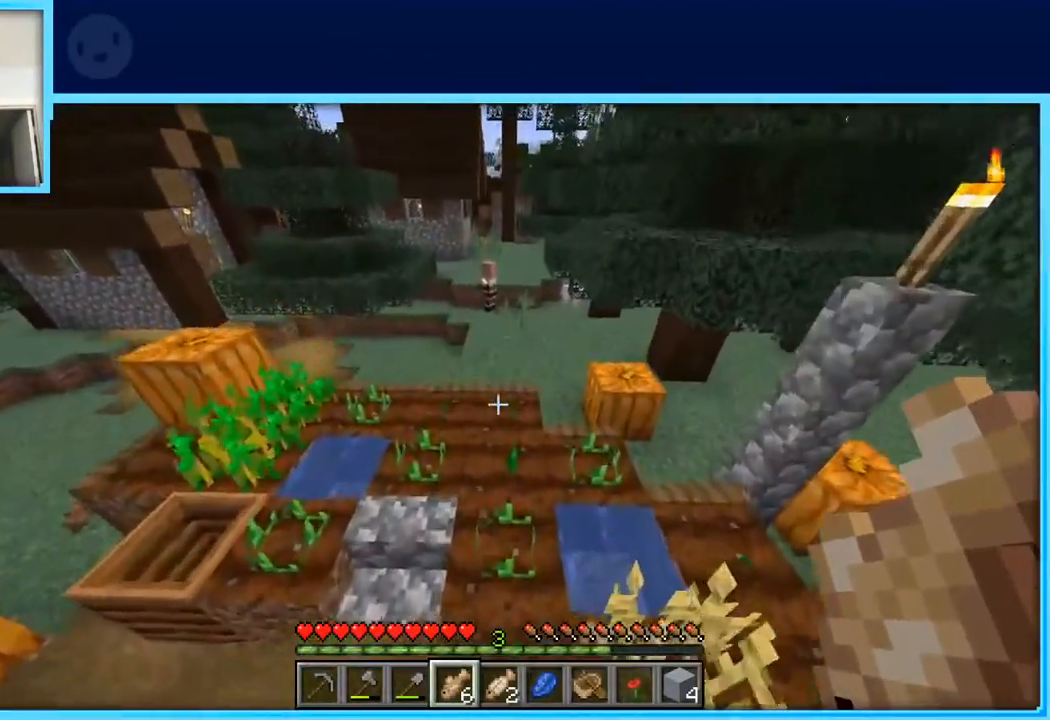
{"keys": ["d", "w"], "events": [[300, "d", "down"]]}
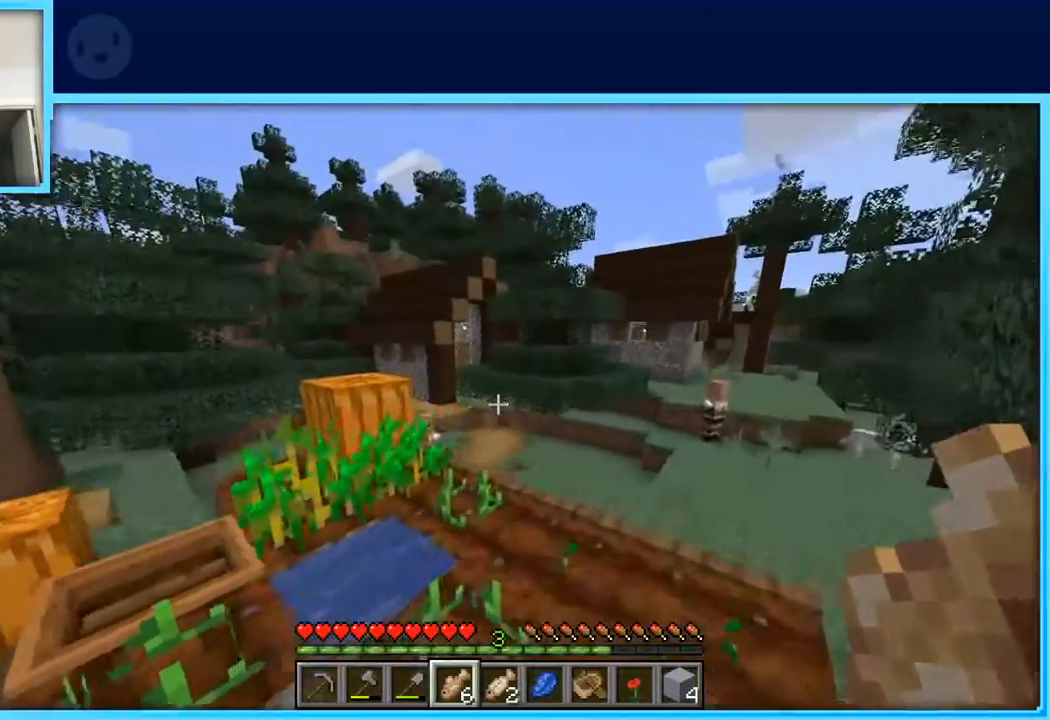
{"keys": ["d", "w"], "events": []}
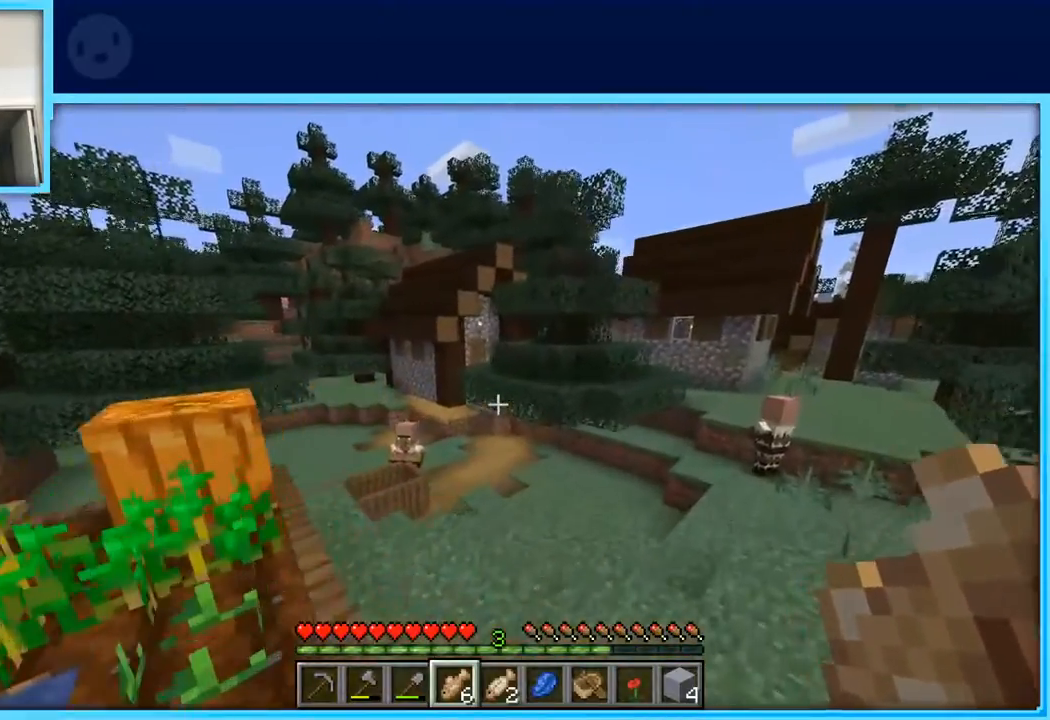
{"keys": [], "events": [[50, "d", "up"], [433, "w", "up"]]}
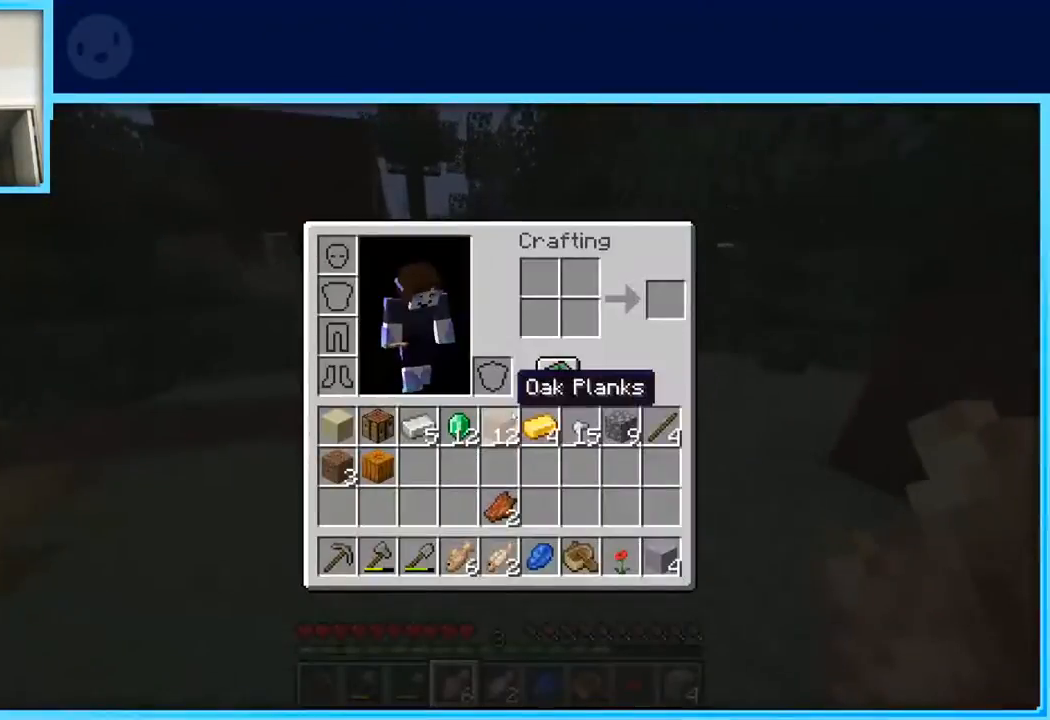
{"keys": ["w"], "events": [[400, "w", "down"]]}
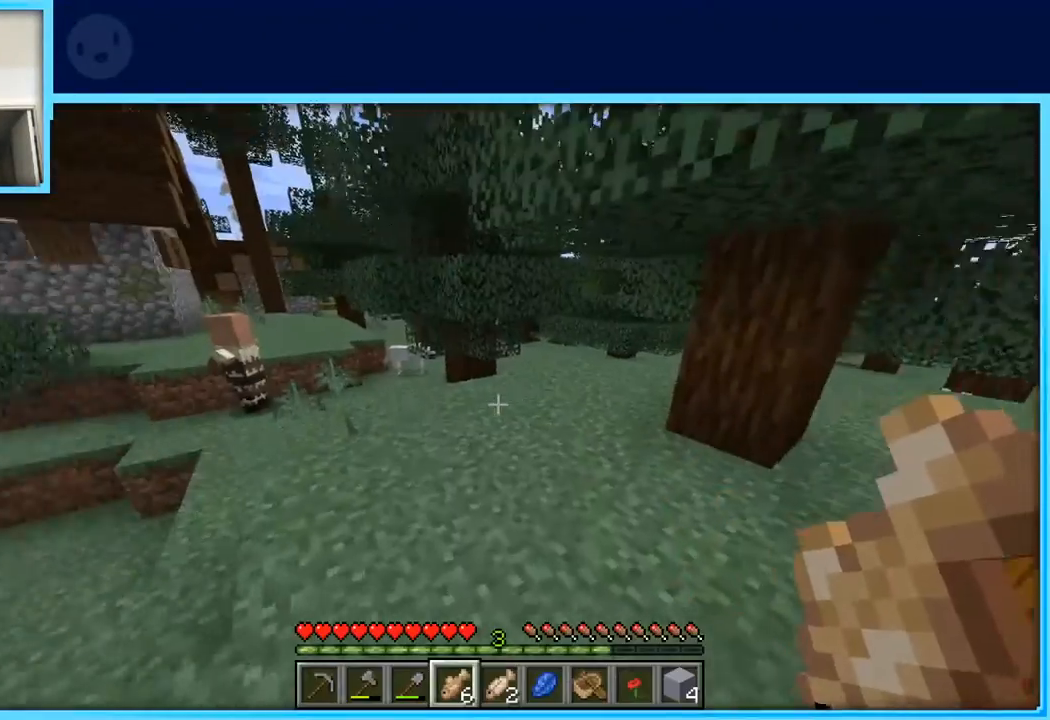
{"keys": ["a", "w"], "events": [[367, "a", "down"]]}
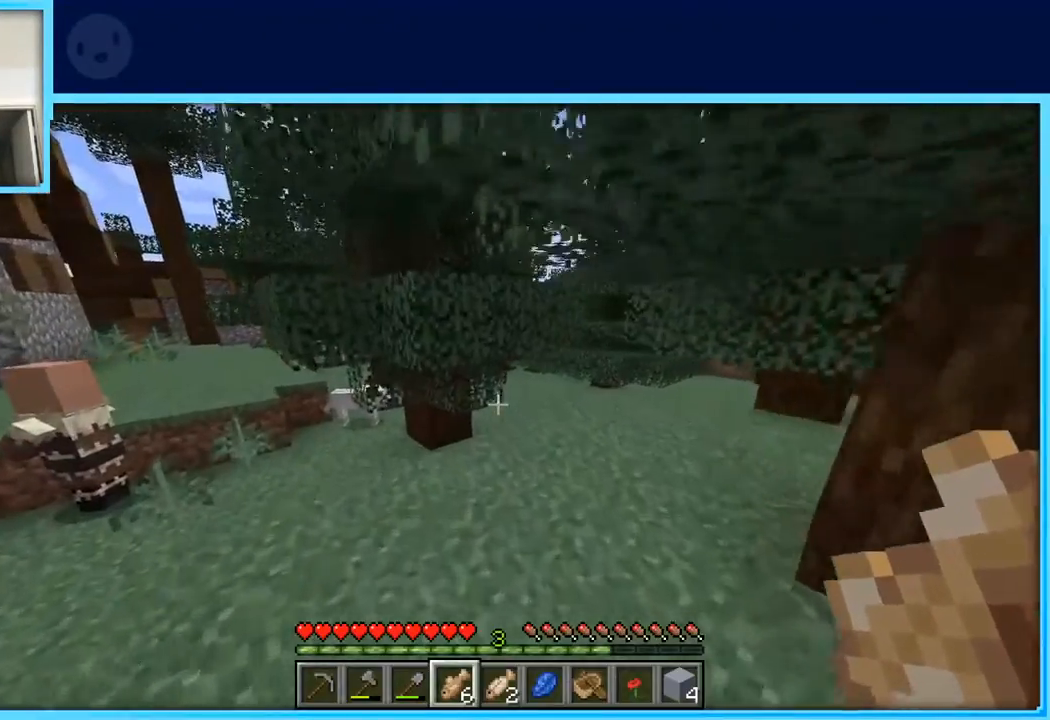
{"keys": ["a", "w"], "events": []}
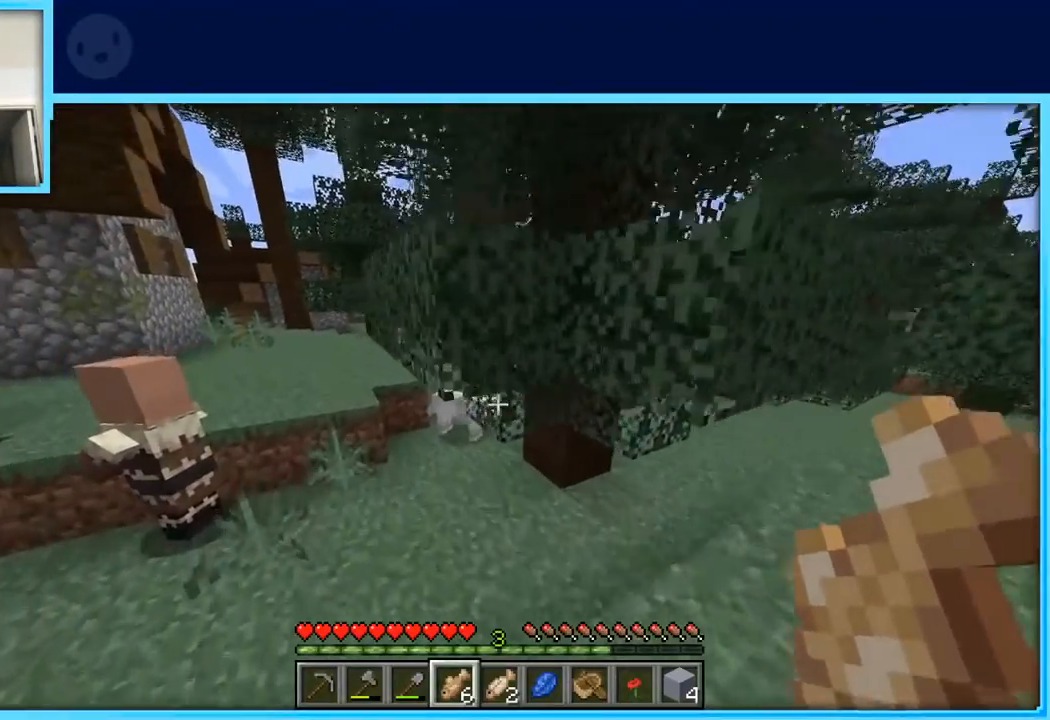
{"keys": ["w"], "events": [[117, "a", "up"]]}
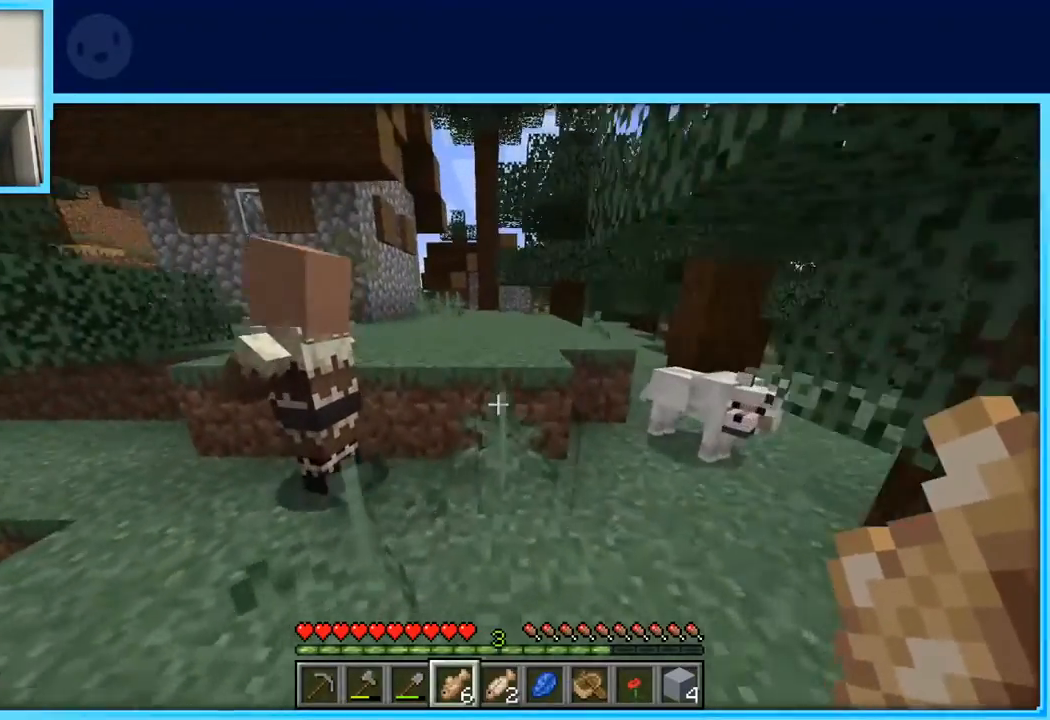
{"keys": ["space", "w"], "events": [[367, "space", "down"]]}
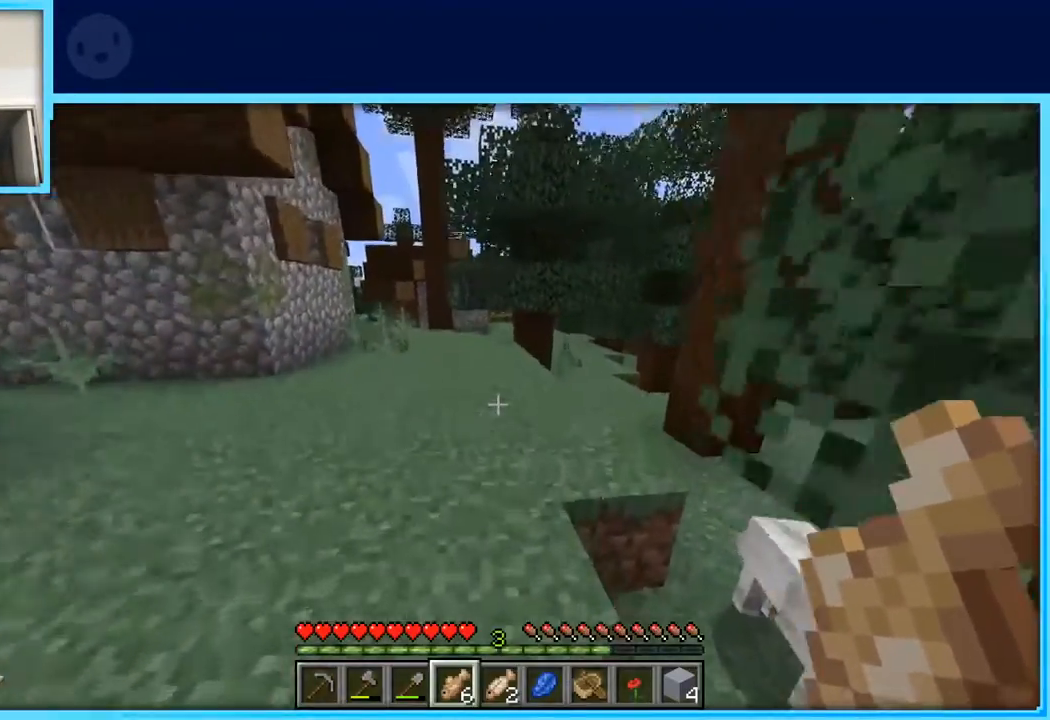
{"keys": ["w"], "events": [[50, "space", "up"]]}
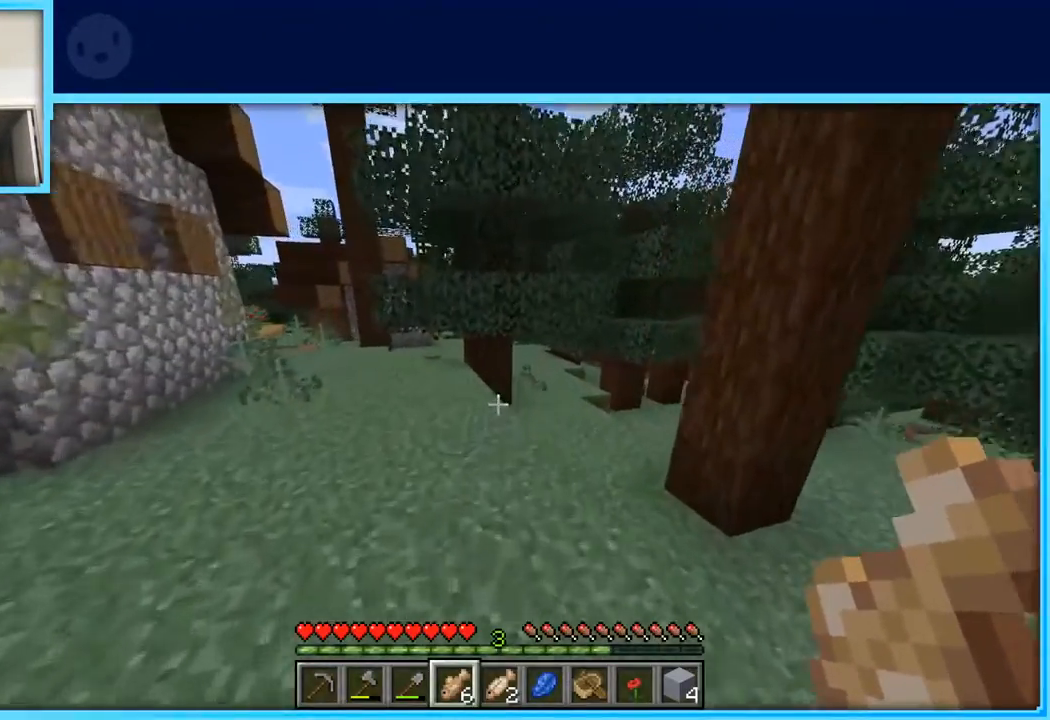
{"keys": ["w"], "events": []}
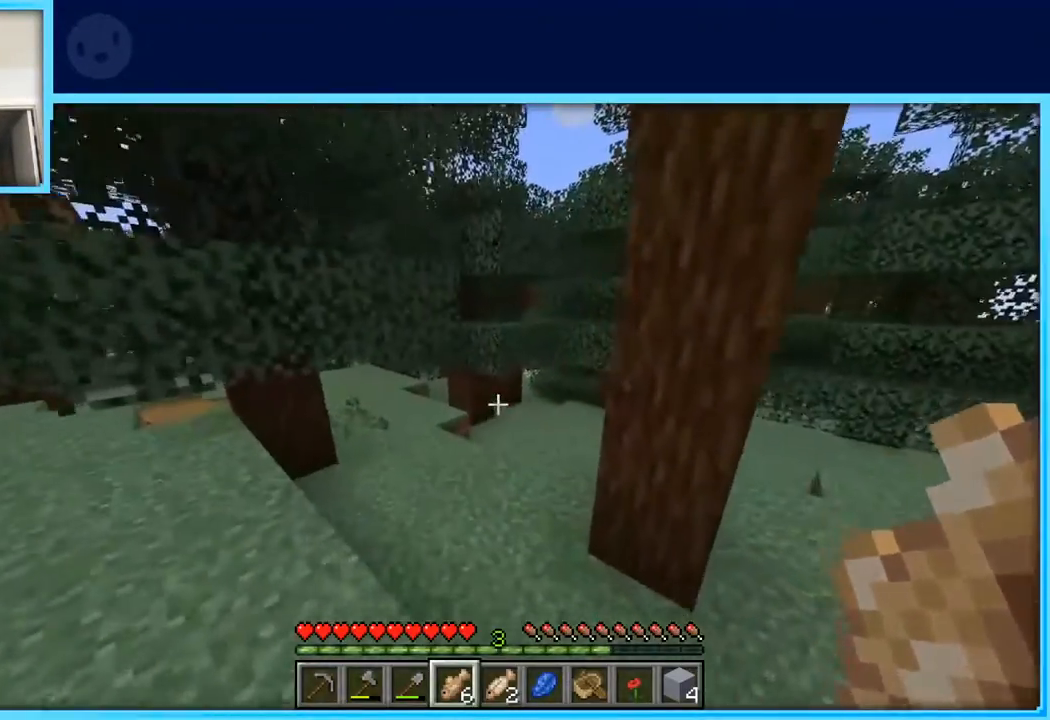
{"keys": ["w"], "events": []}
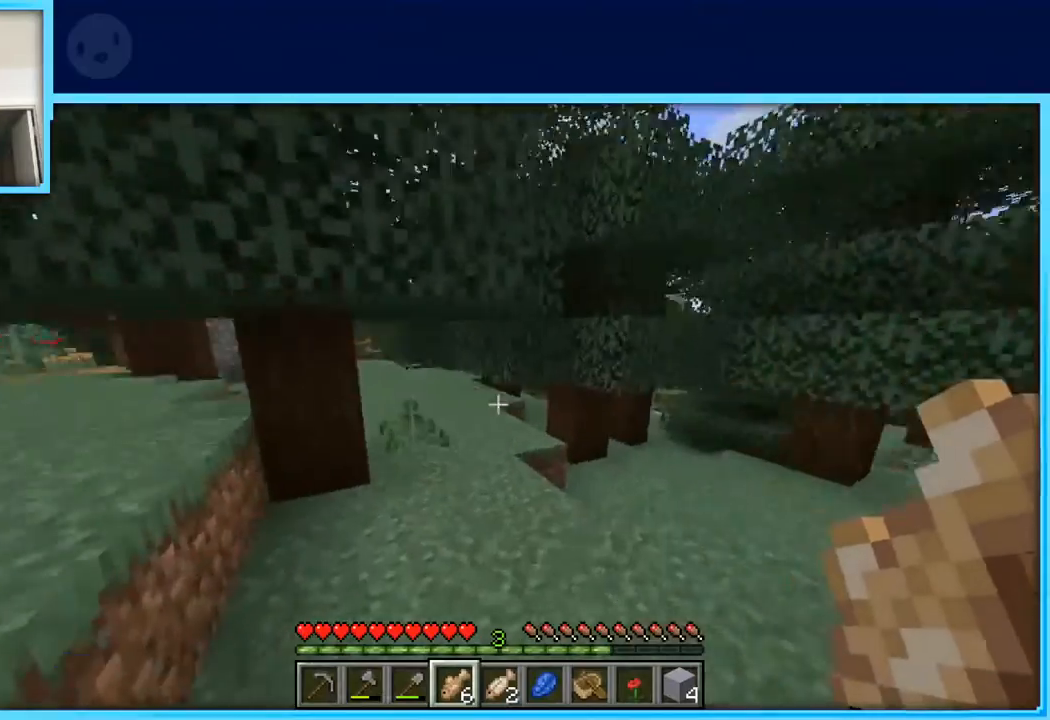
{"keys": ["w"], "events": []}
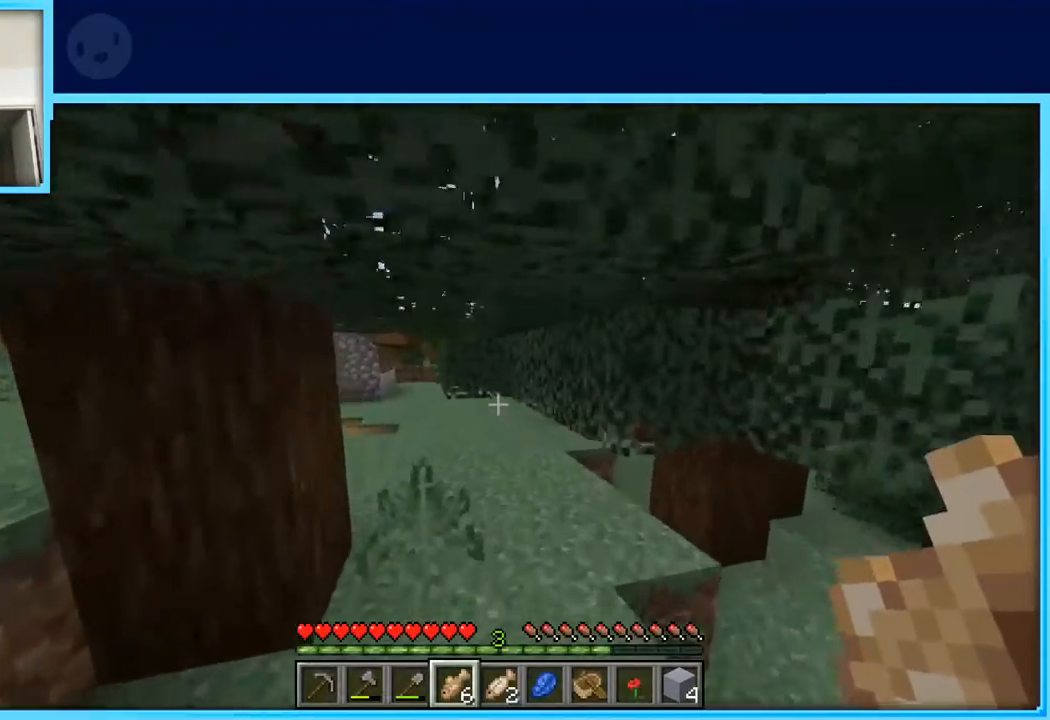
{"keys": ["w"], "events": []}
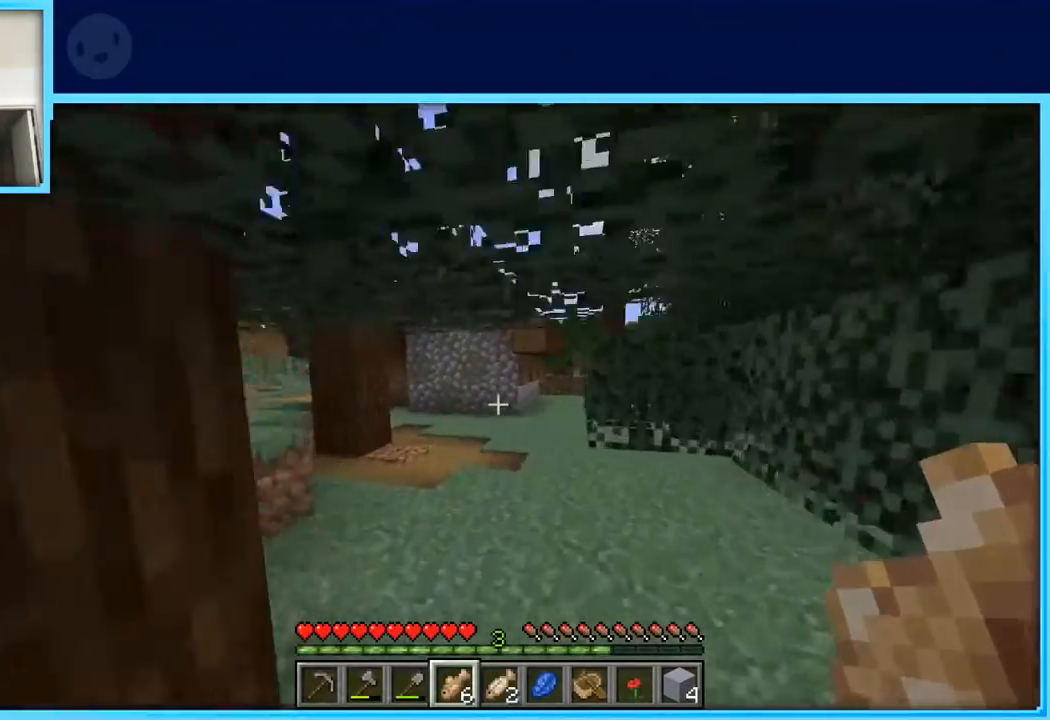
{"keys": ["w"], "events": []}
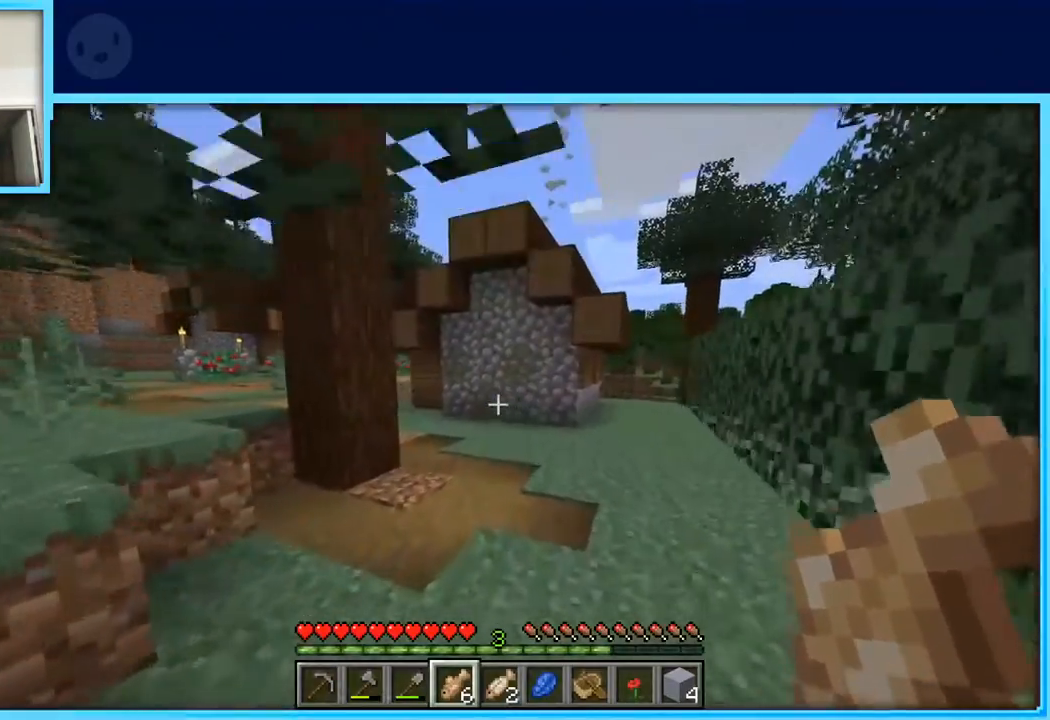
{"keys": ["d", "w"], "events": [[283, "d", "down"]]}
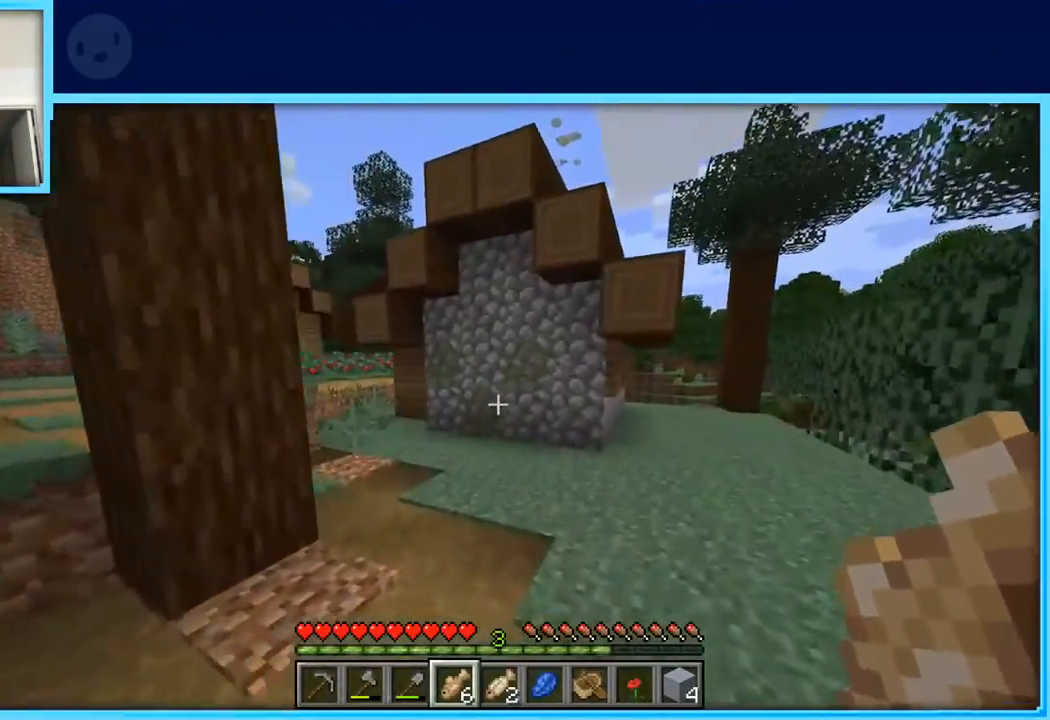
{"keys": ["w"], "events": [[17, "d", "up"]]}
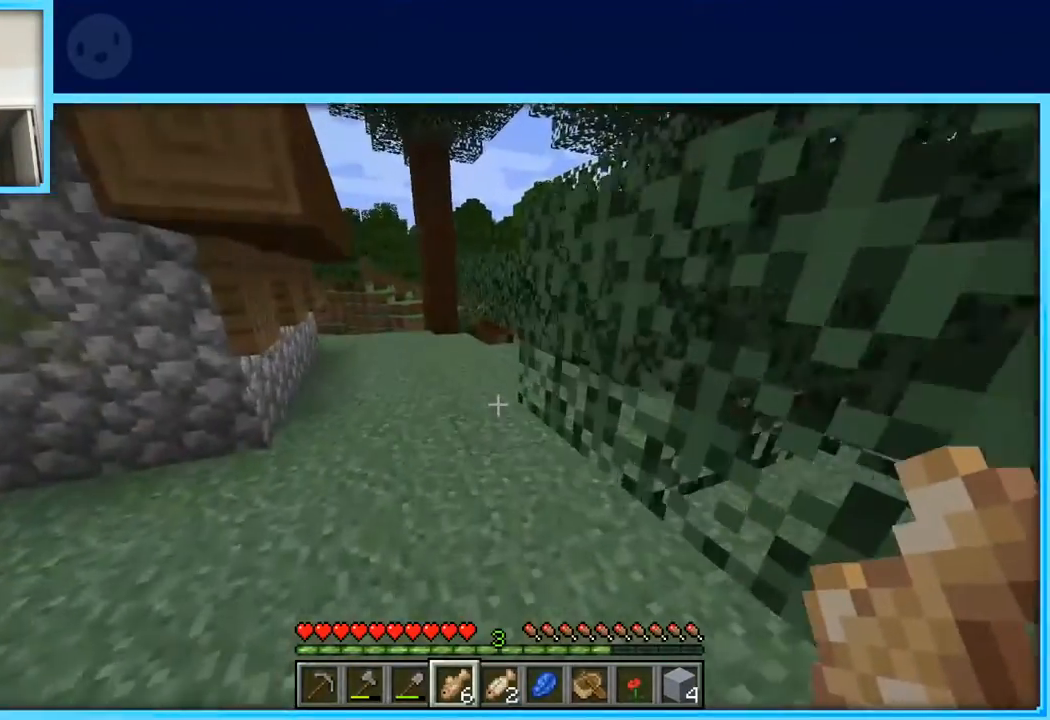
{"keys": ["a", "w"], "events": [[83, "a", "down"]]}
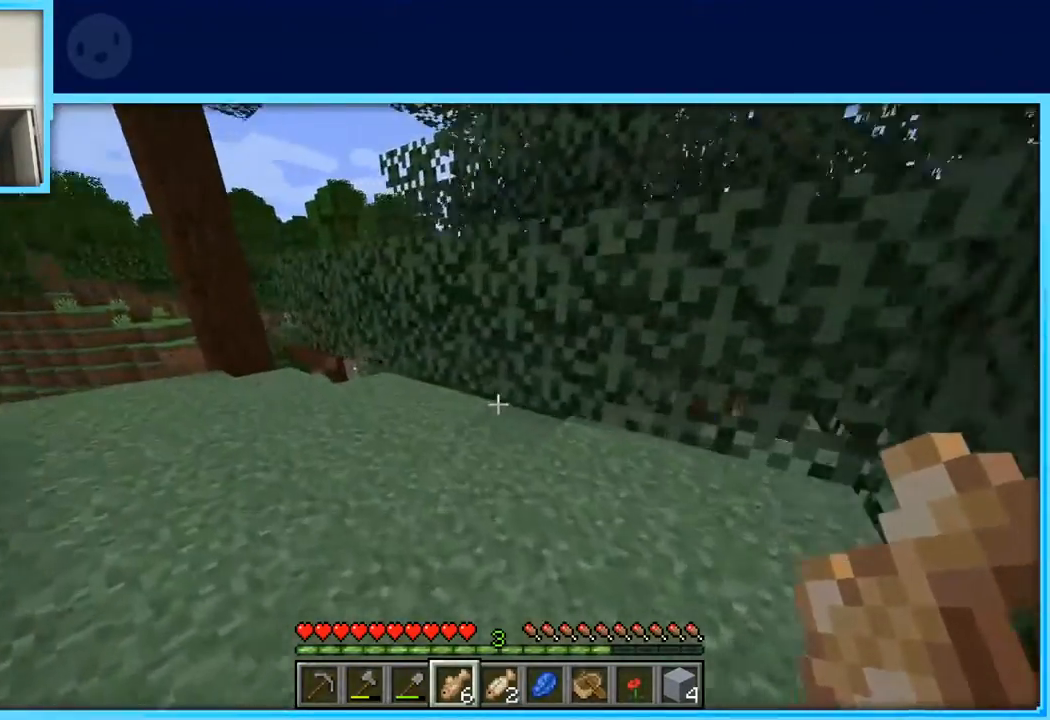
{"keys": ["a", "w"], "events": []}
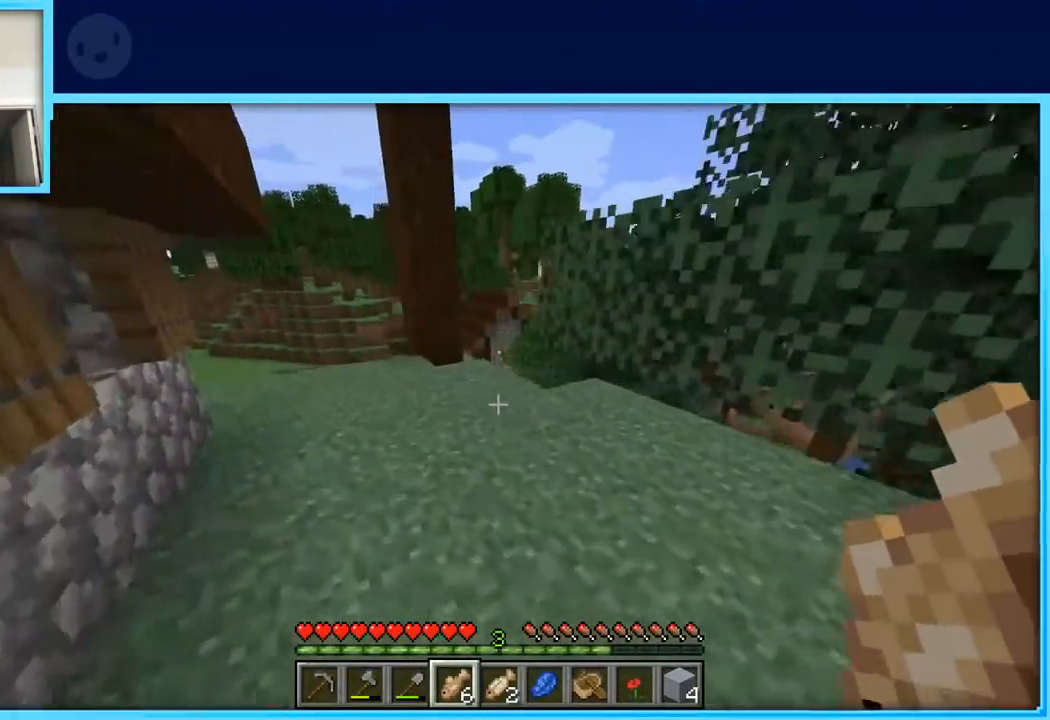
{"keys": ["a", "w"], "events": [[67, "space", "down"], [250, "space", "up"]]}
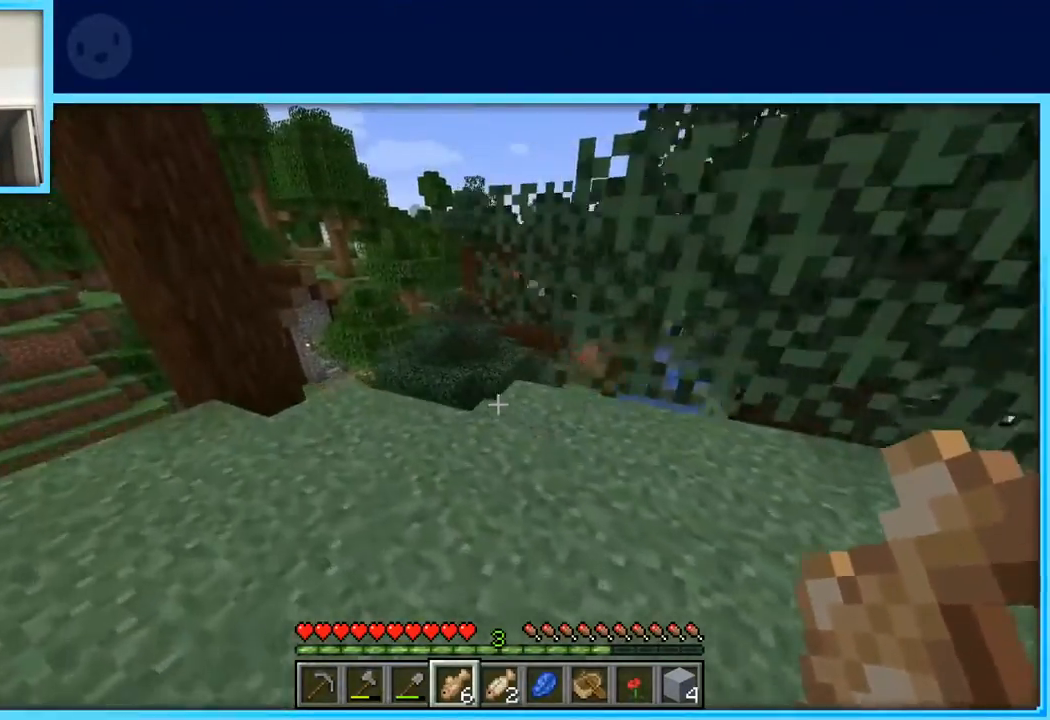
{"keys": ["d", "w"], "events": [[133, "space", "down"], [267, "a", "up"], [267, "space", "up"], [367, "d", "down"]]}
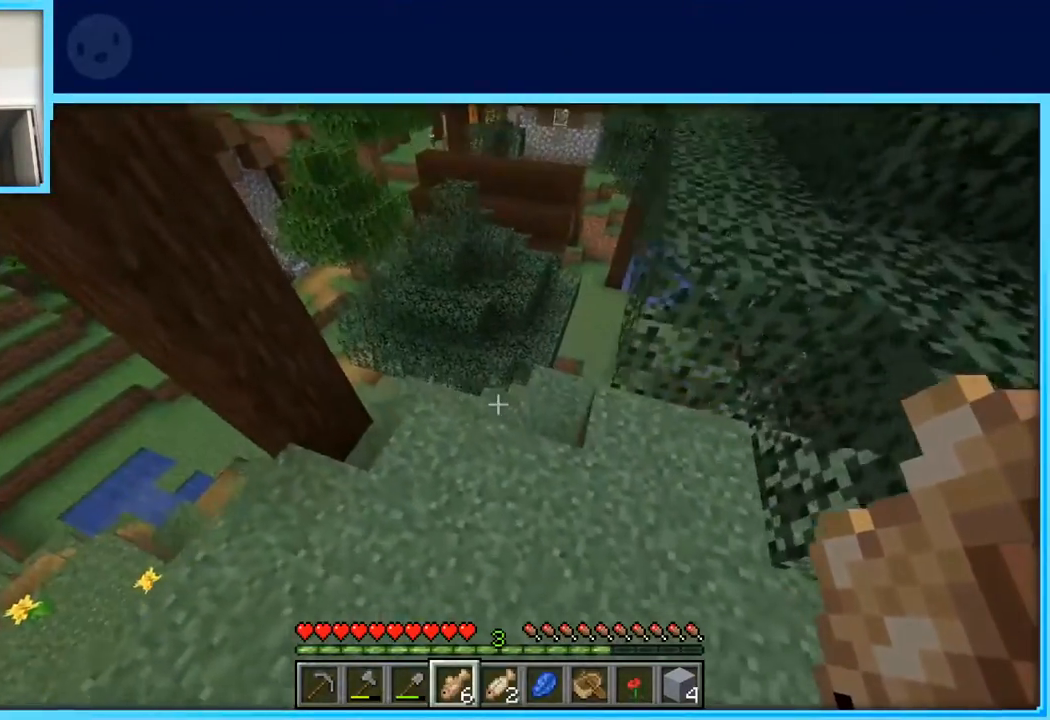
{"keys": ["w"], "events": [[50, "d", "up"]]}
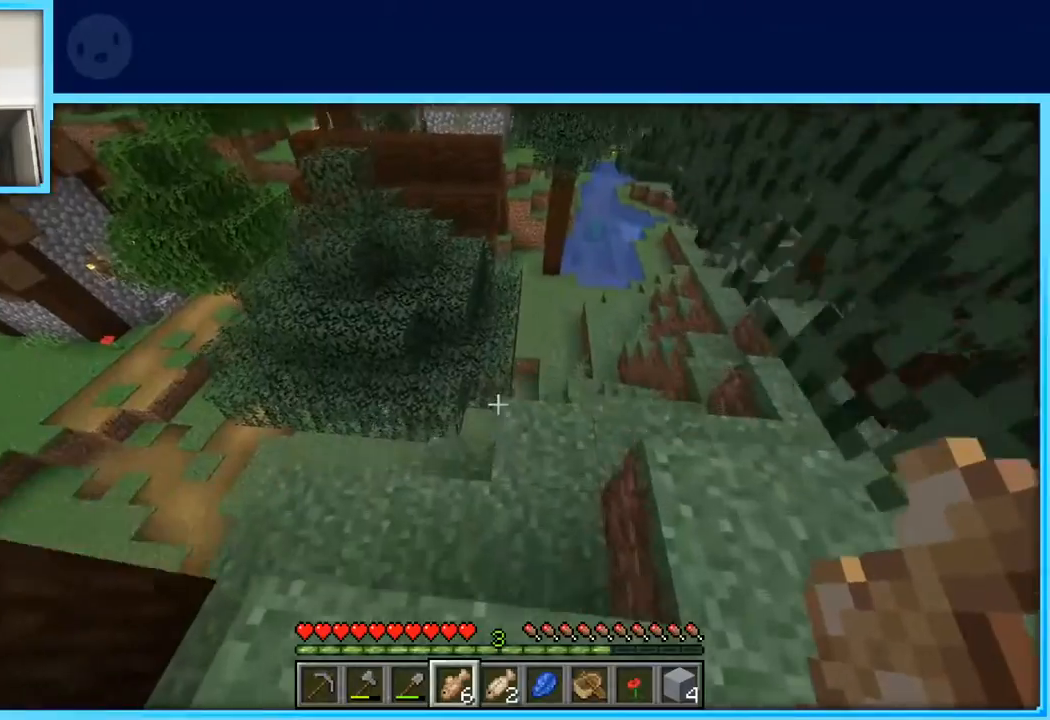
{"keys": ["w"], "events": []}
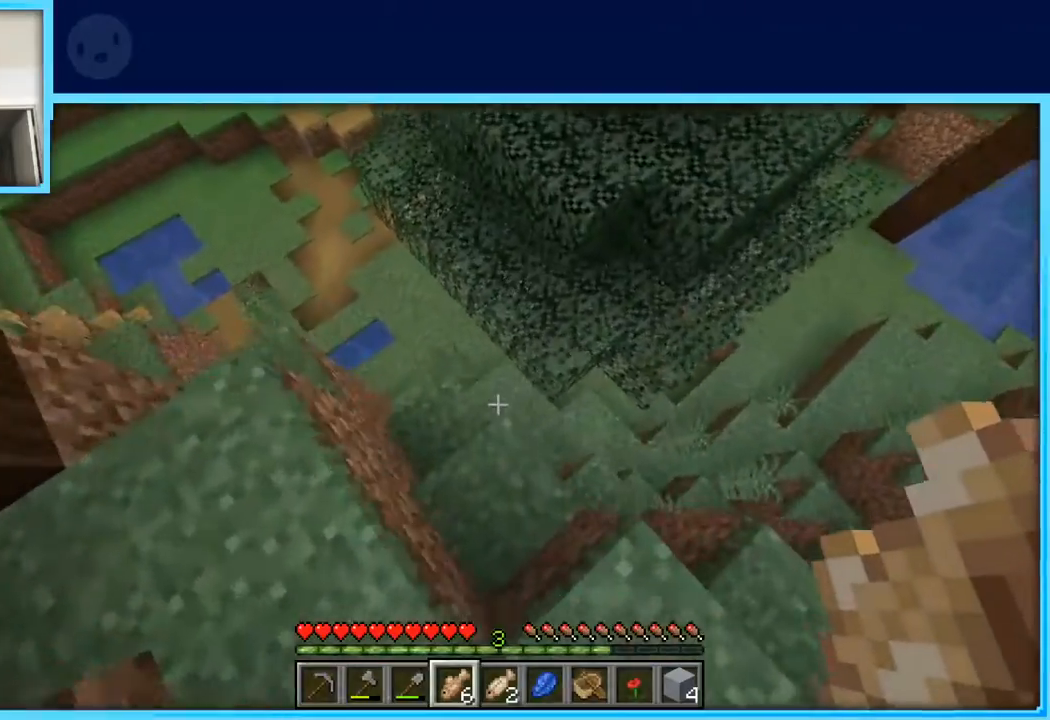
{"keys": ["space", "w"], "events": [[133, "space", "down"]]}
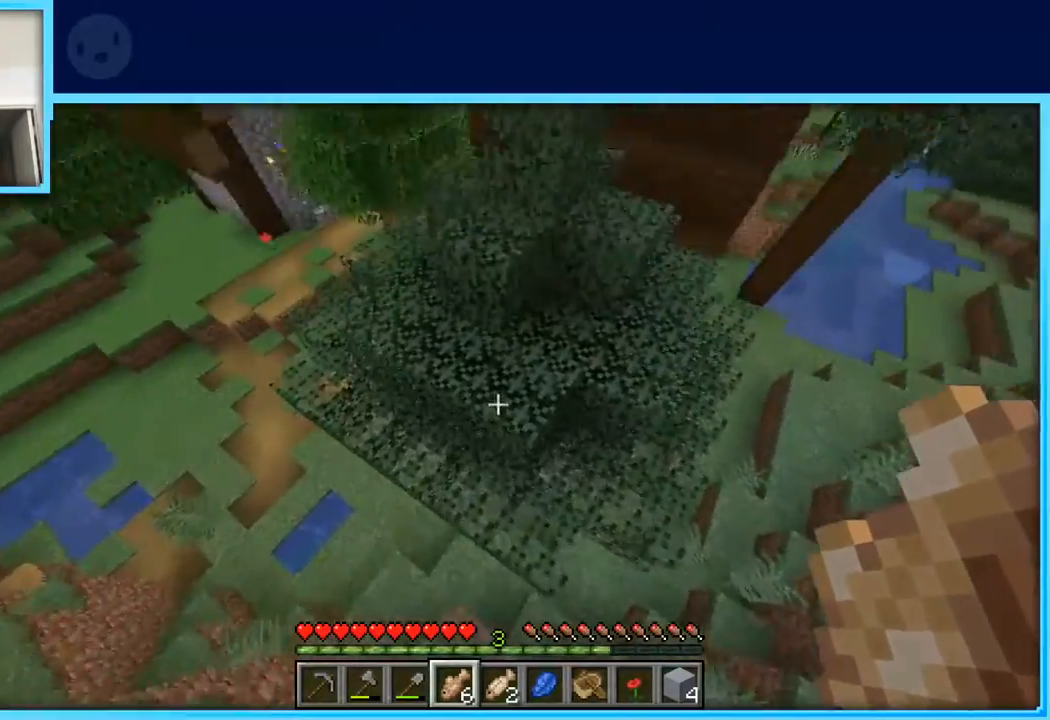
{"keys": ["w"], "events": [[50, "space", "up"]]}
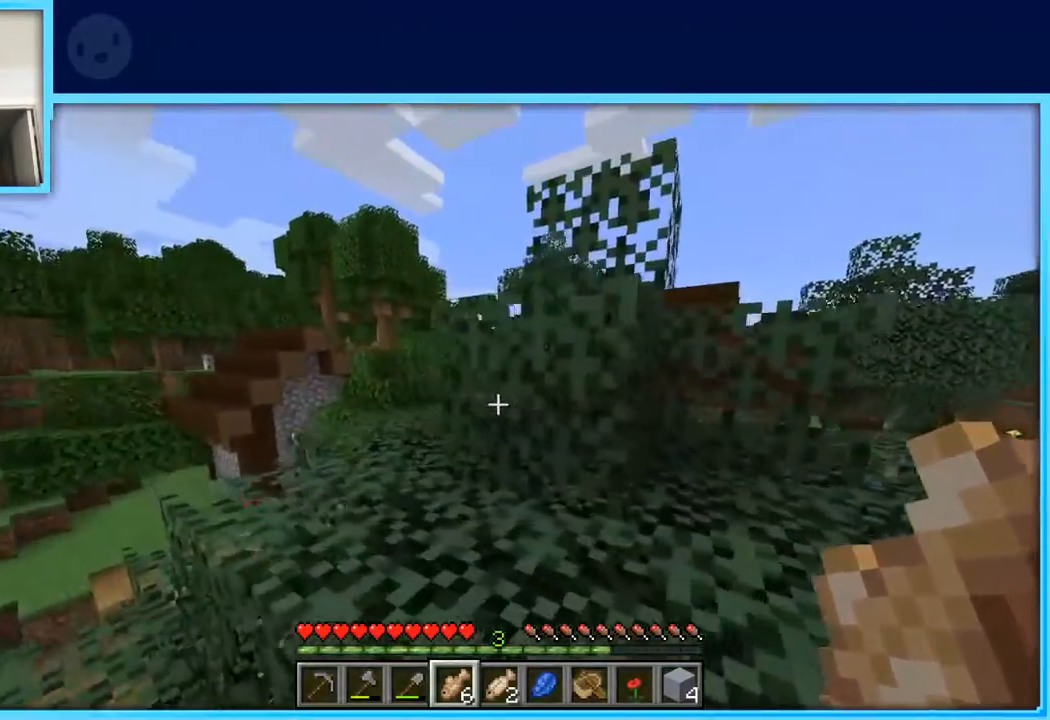
{"keys": ["w"], "events": [[67, "a", "down"], [117, "space", "down"], [250, "space", "up"], [350, "a", "up"]]}
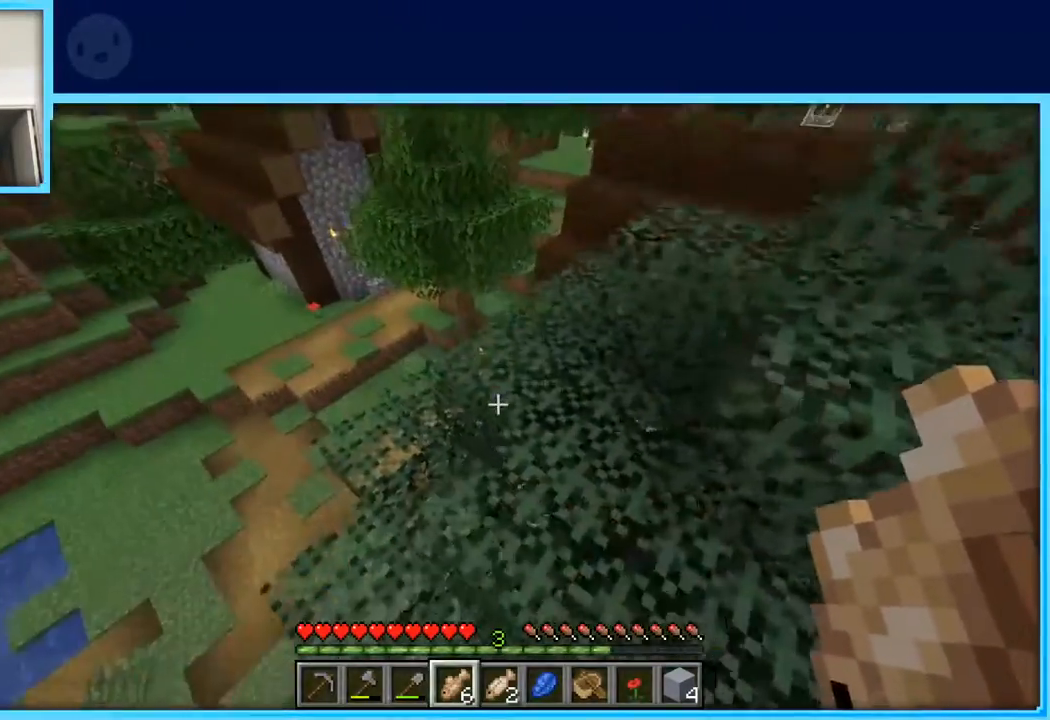
{"keys": ["a", "w"], "events": [[217, "a", "down"]]}